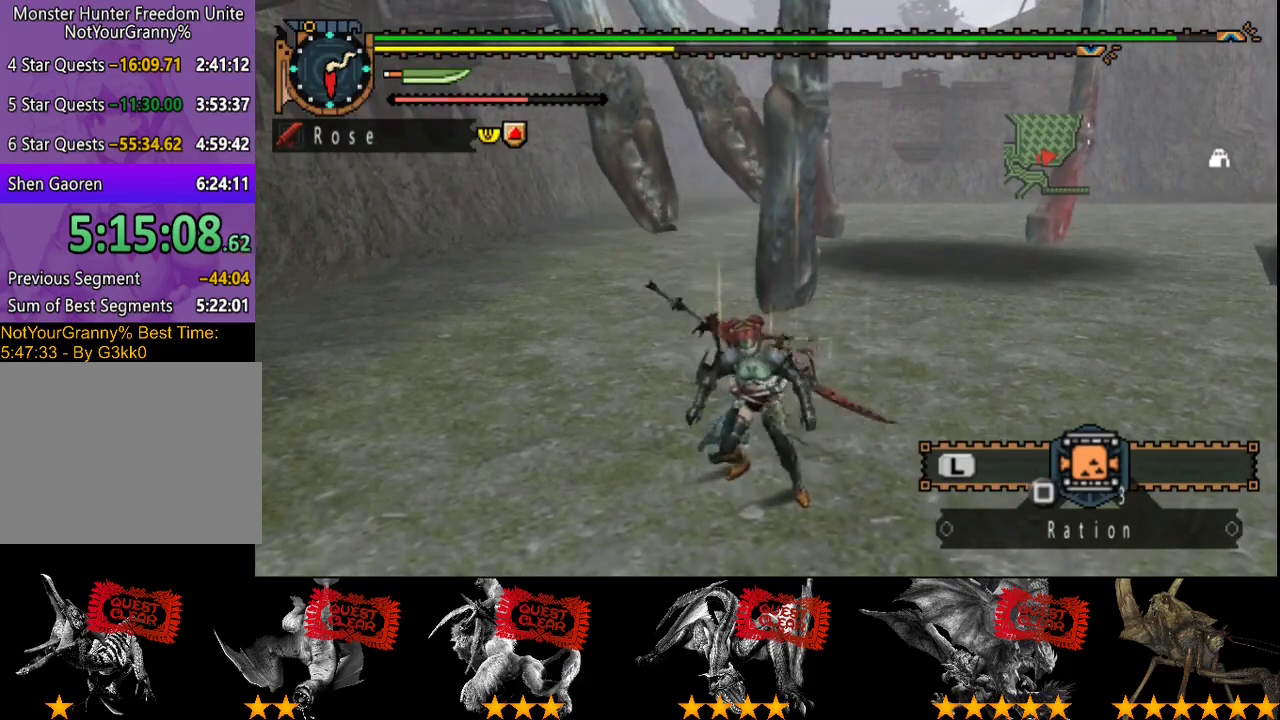
Gameplay with a controller (PlayStation layout); each line is a JSON object with the inputs held at the frame after it. "events" lists button and stick changes between this image and that frame as [ms after this image, input, new state], when the widget could be followed in between. Not read: L3 R3.
{"buttons": ["R2"], "left_stick": "down-right", "right_stick": "center", "events": [[67, "SQUARE", "down"], [133, "SQUARE", "up"], [133, "left_stick", "down-right"], [367, "R2", "down"]]}
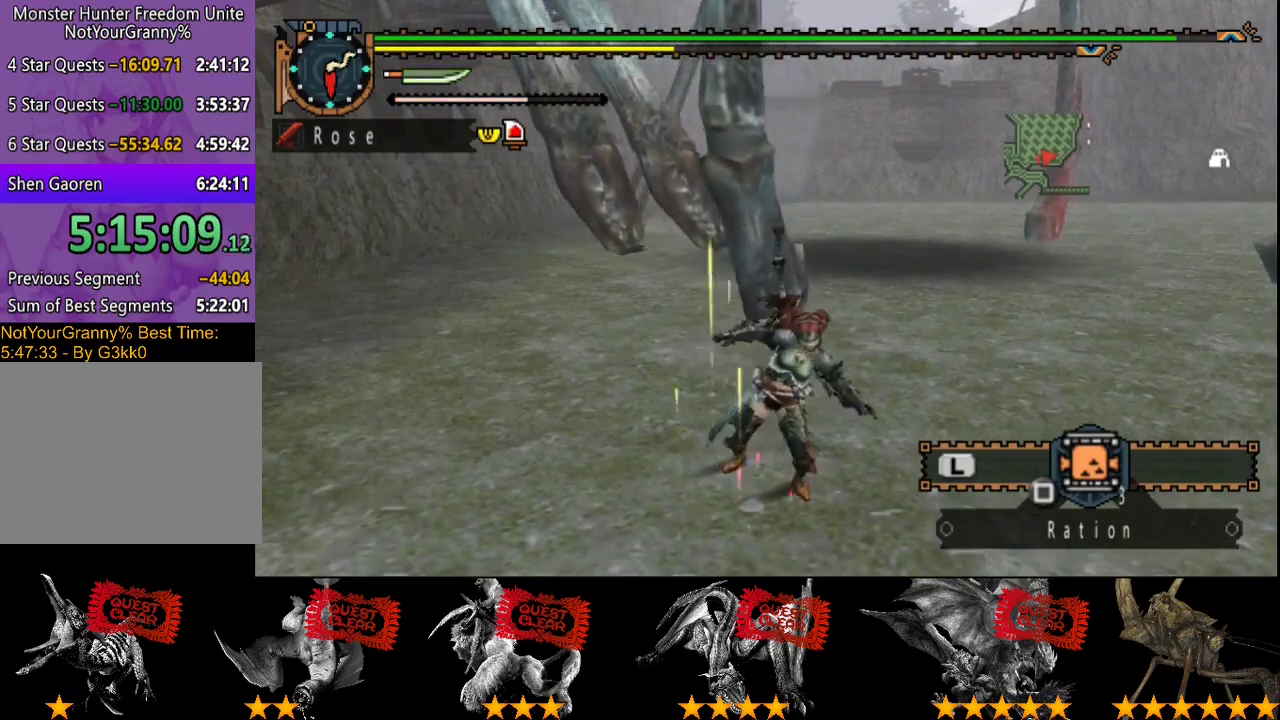
{"buttons": [], "left_stick": "center", "right_stick": "center", "events": [[267, "left_stick", "down"], [333, "SQUARE", "down"], [400, "SQUARE", "up"], [467, "R2", "up"], [500, "left_stick", "center"]]}
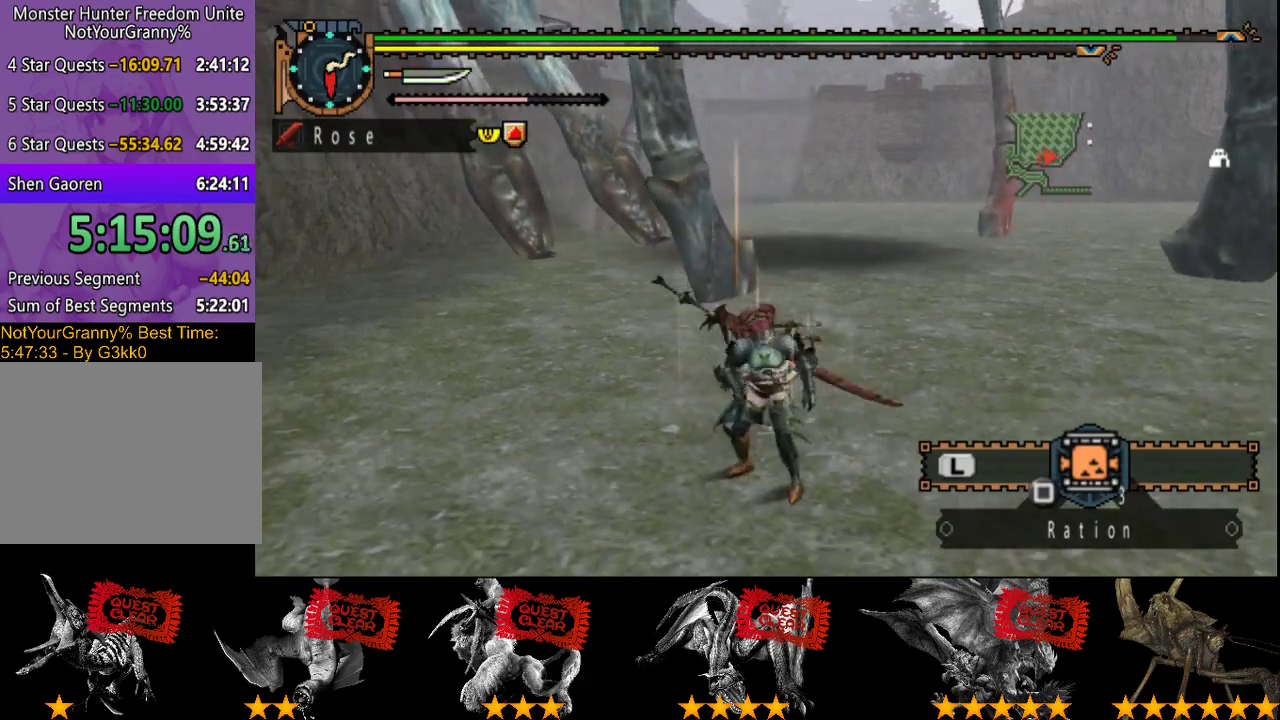
{"buttons": ["L2"], "left_stick": "center", "right_stick": "center", "events": [[133, "right_stick", "left"], [317, "right_stick", "center"], [417, "L2", "down"]]}
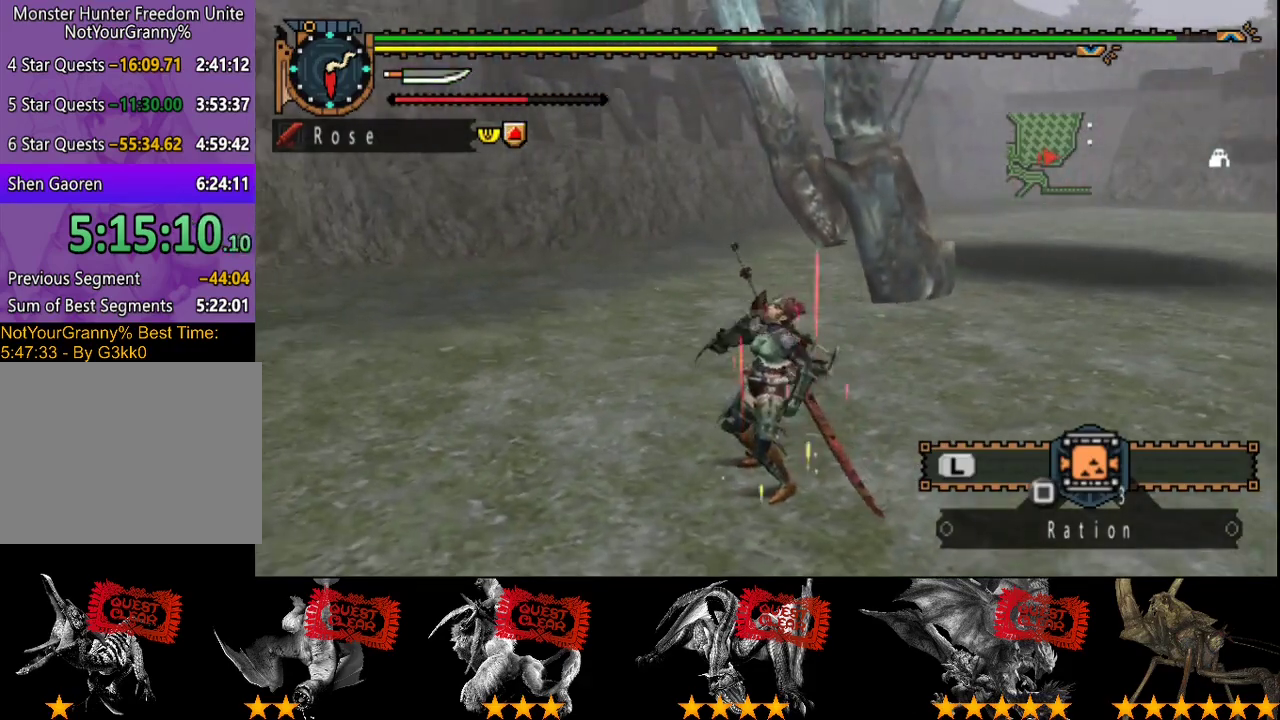
{"buttons": ["L2"], "left_stick": "center", "right_stick": "center", "events": [[217, "right_stick", "left"], [283, "right_stick", "center"]]}
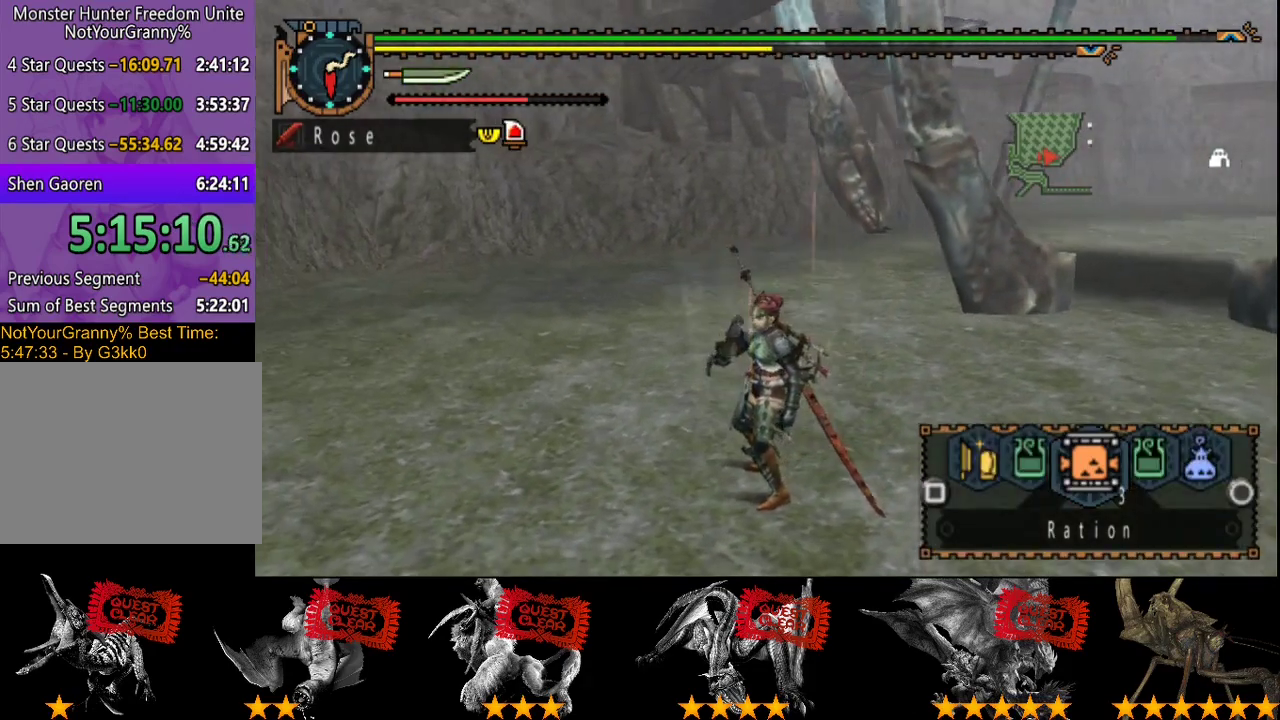
{"buttons": ["SQUARE", "L2"], "left_stick": "center", "right_stick": "center"}
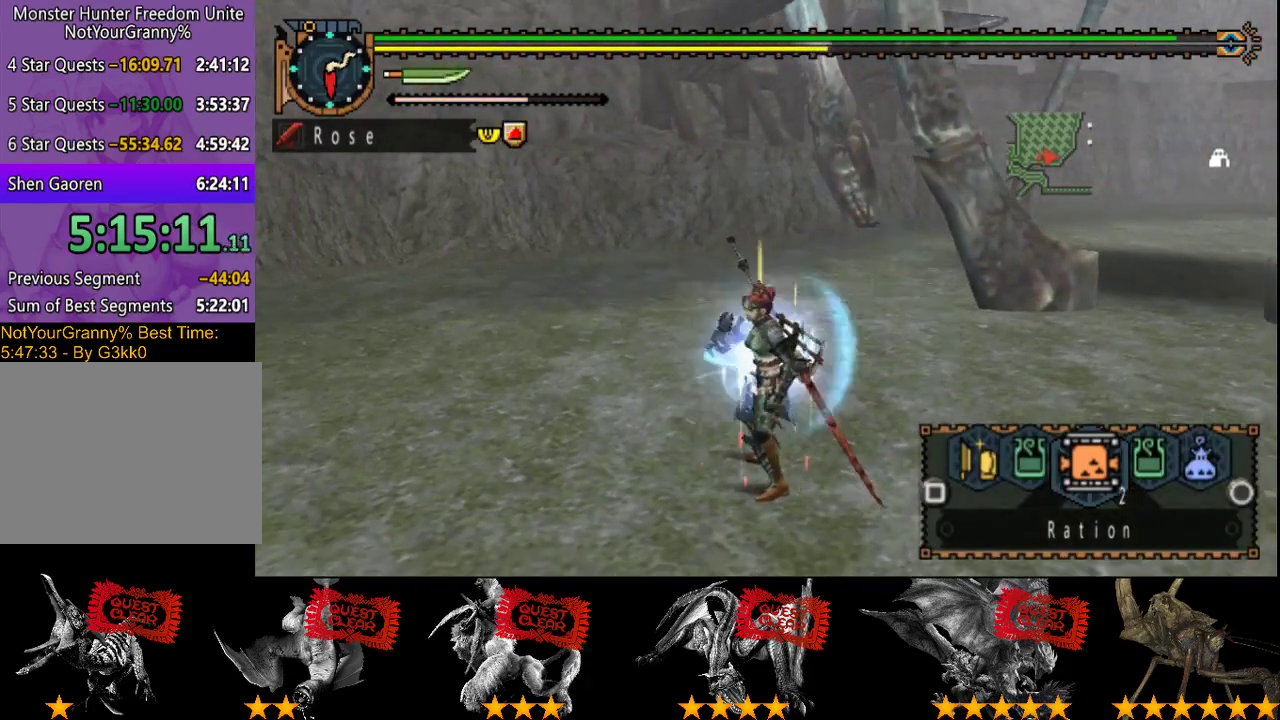
{"buttons": [], "left_stick": "center", "right_stick": "center"}
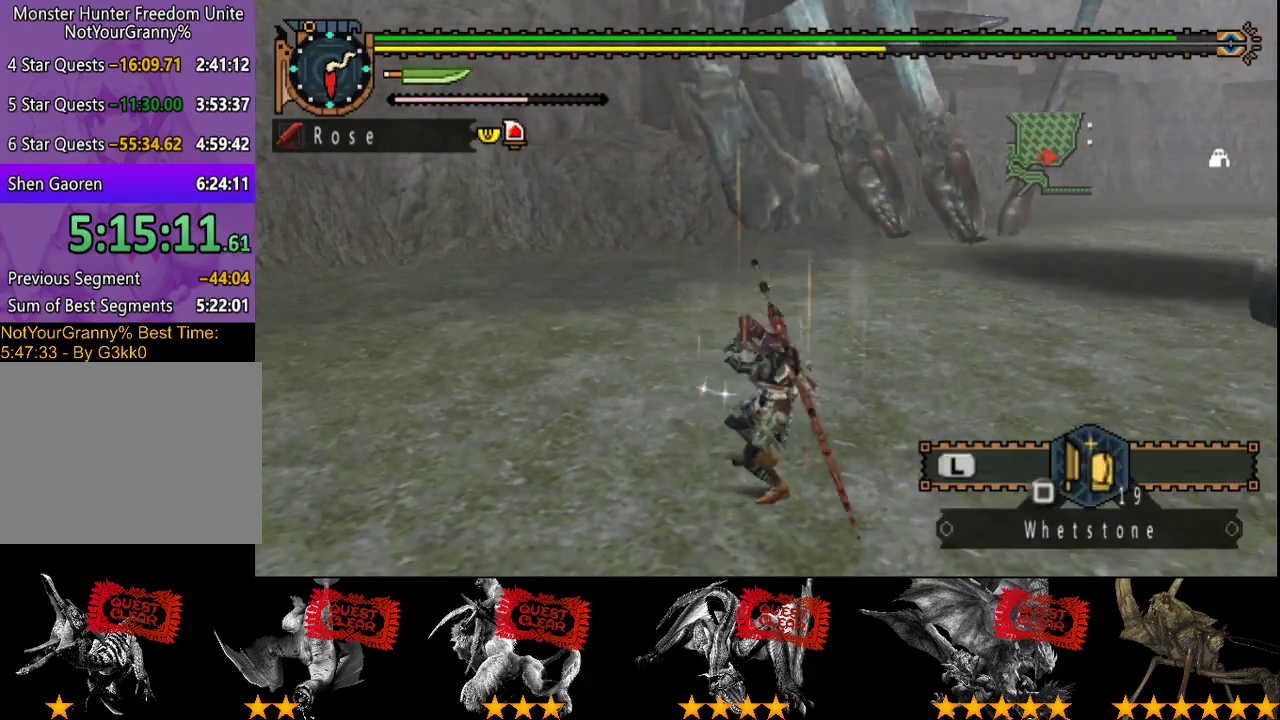
{"buttons": ["R2"], "left_stick": "up-left", "right_stick": "center", "events": [[217, "R2", "down"], [217, "left_stick", "up-left"]]}
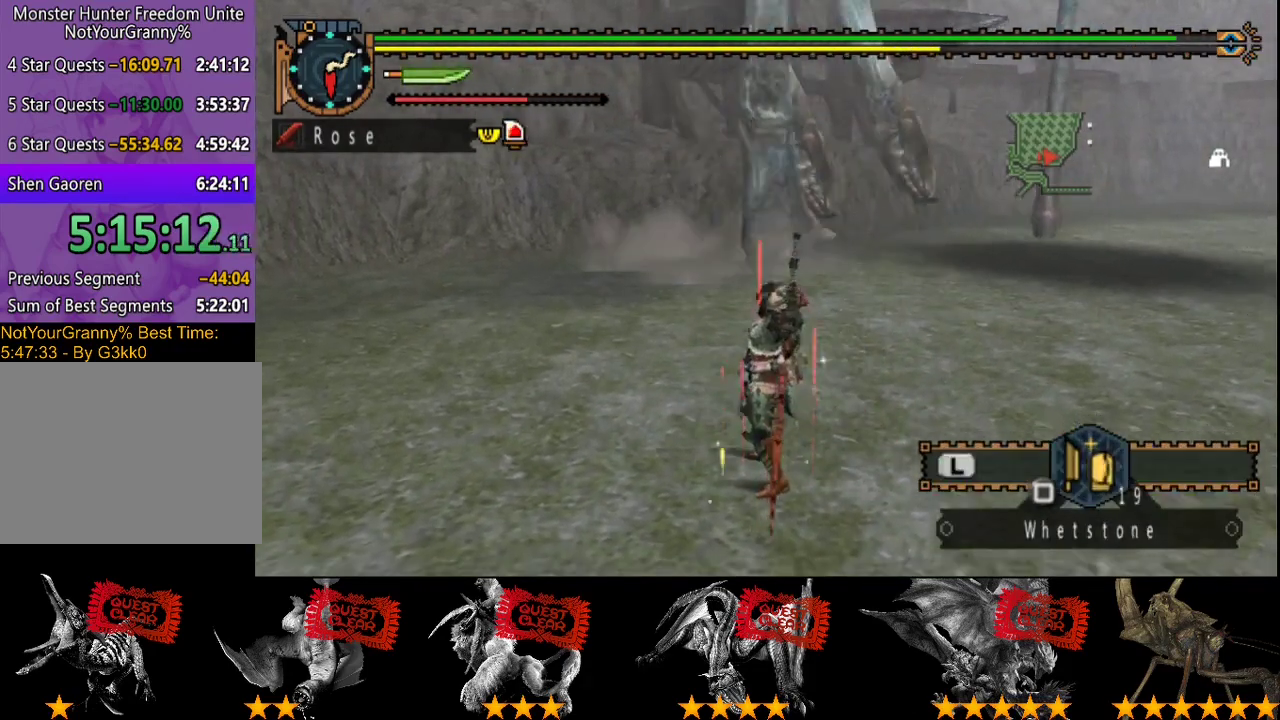
{"buttons": ["R2"], "left_stick": "up", "right_stick": "center", "events": [[500, "left_stick", "up"]]}
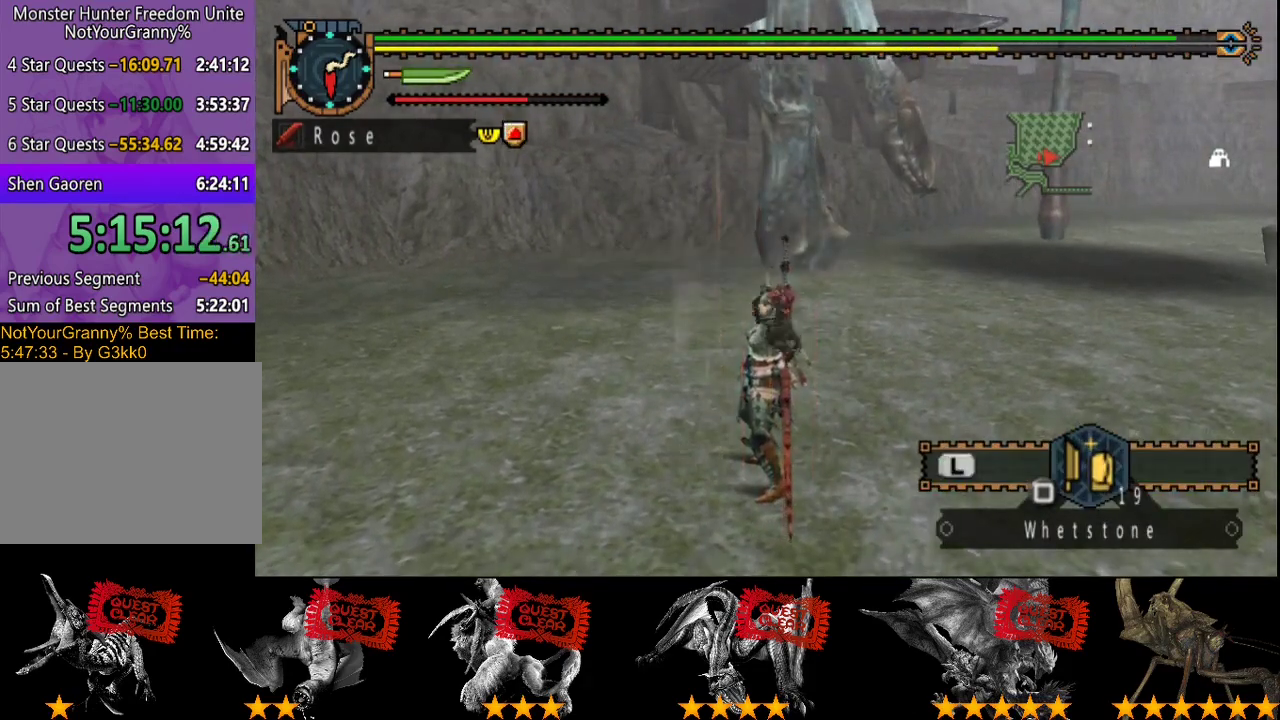
{"buttons": ["R2"], "left_stick": "up", "right_stick": "center", "events": []}
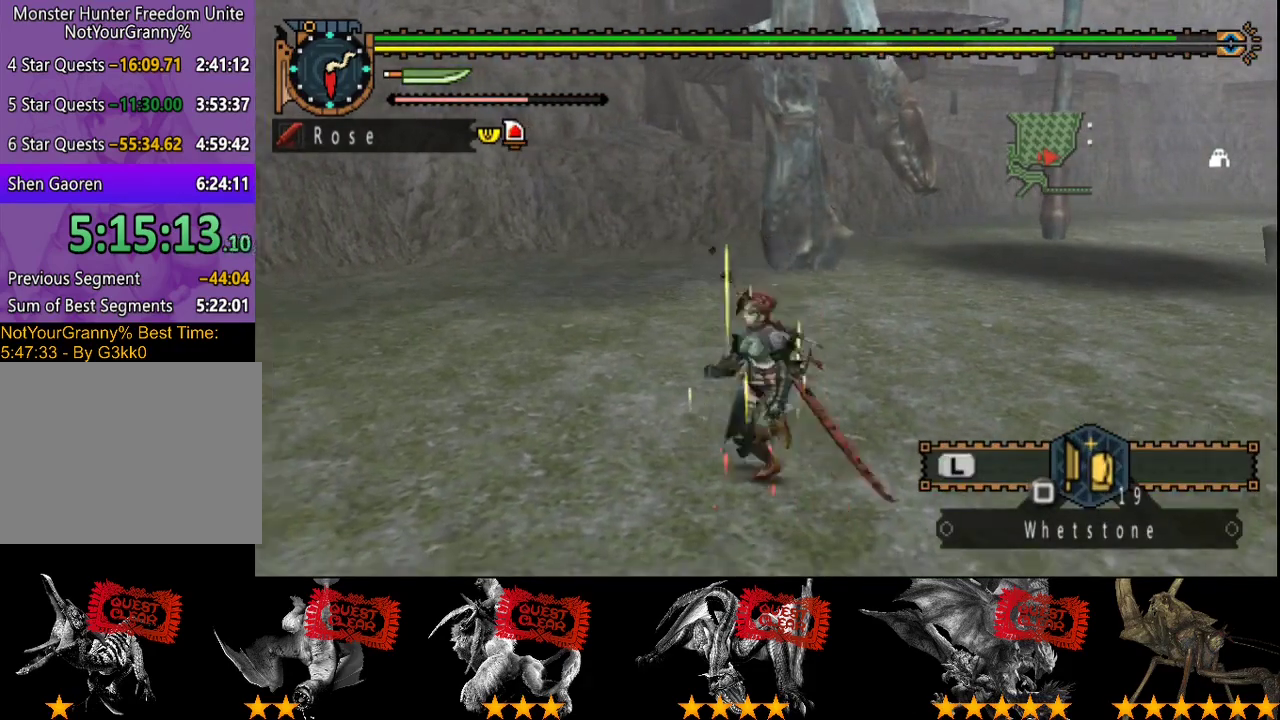
{"buttons": ["R2"], "left_stick": "up", "right_stick": "center", "events": []}
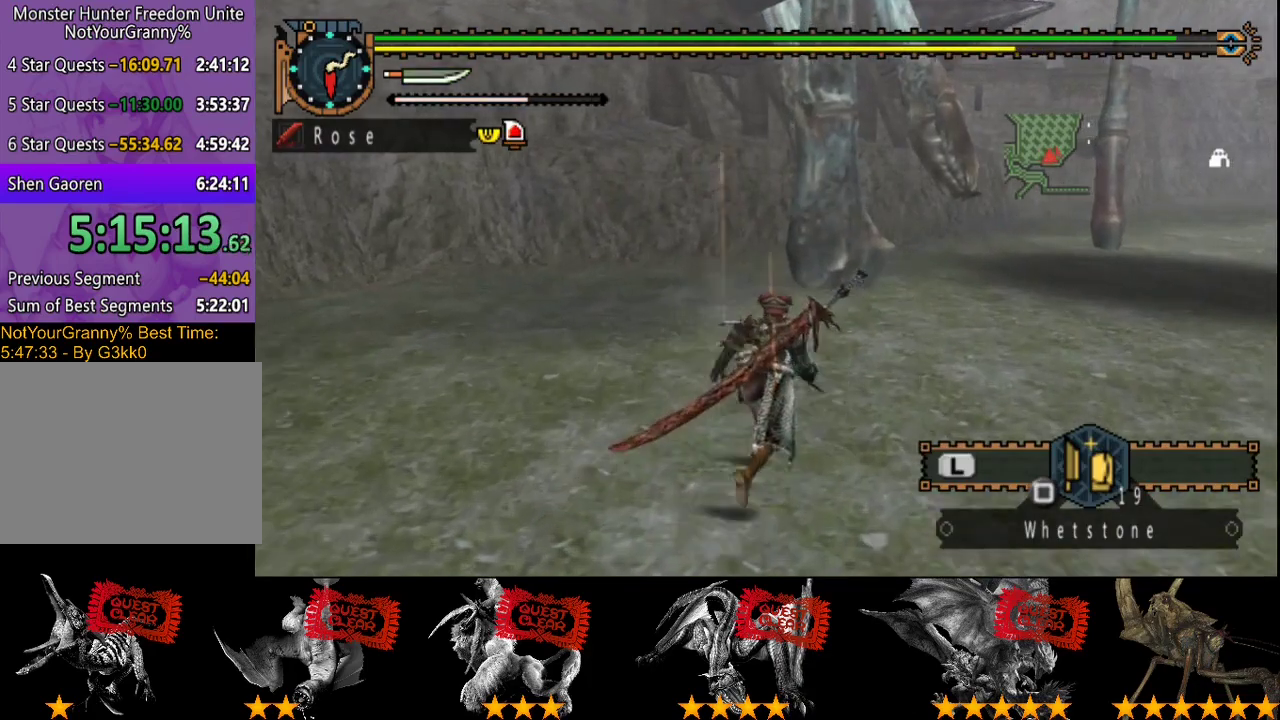
{"buttons": ["R2"], "left_stick": "up", "right_stick": "center", "events": [[267, "TRIANGLE", "down"], [450, "TRIANGLE", "up"]]}
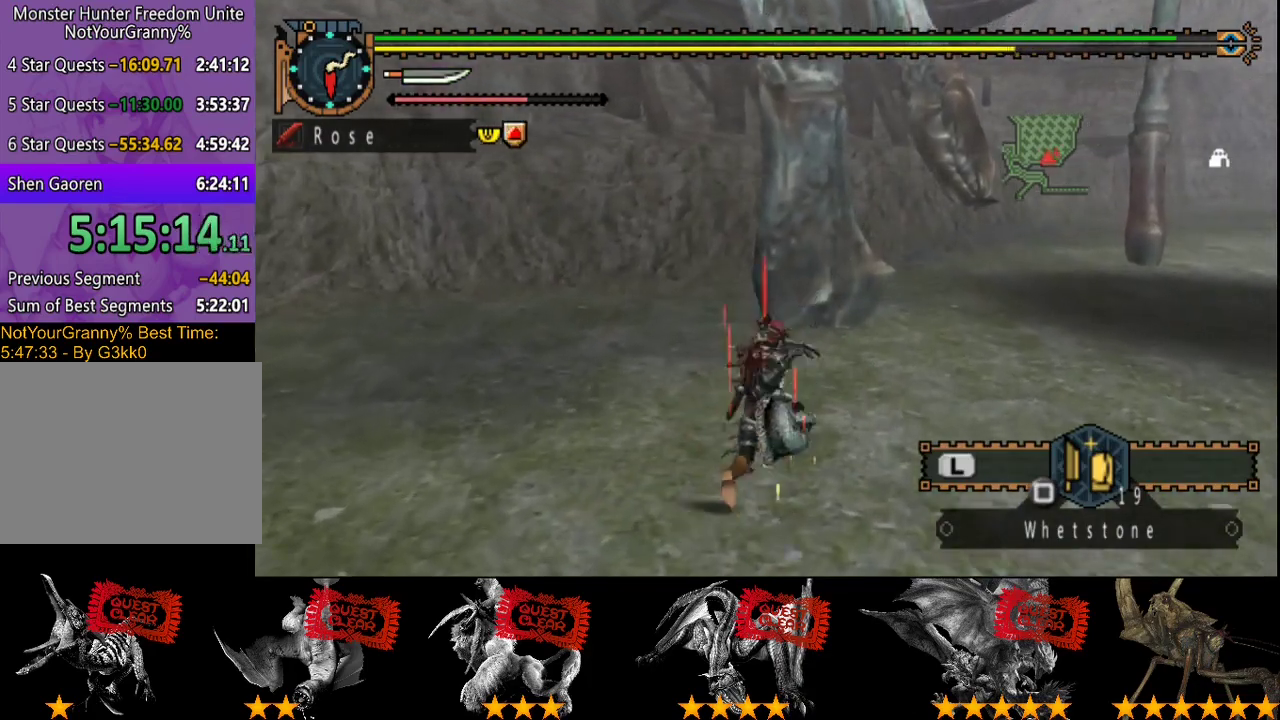
{"buttons": ["CIRCLE"], "left_stick": "up", "right_stick": "center"}
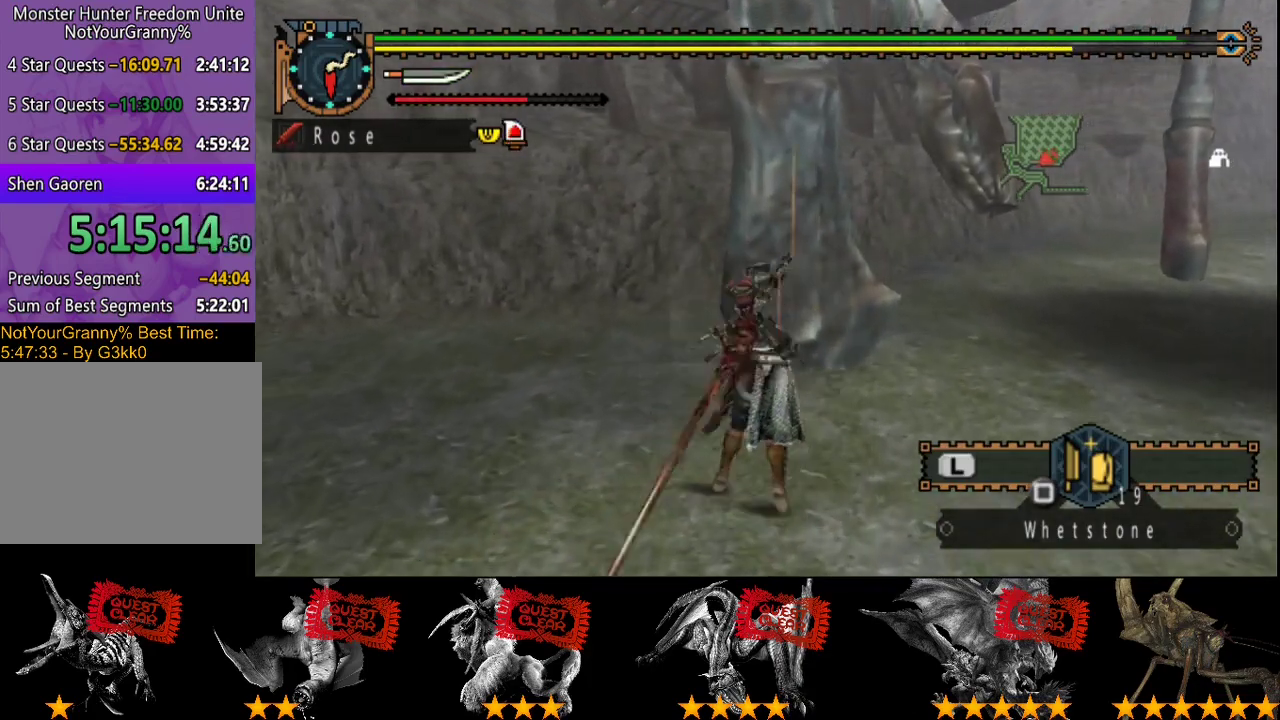
{"buttons": [], "left_stick": "center", "right_stick": "center"}
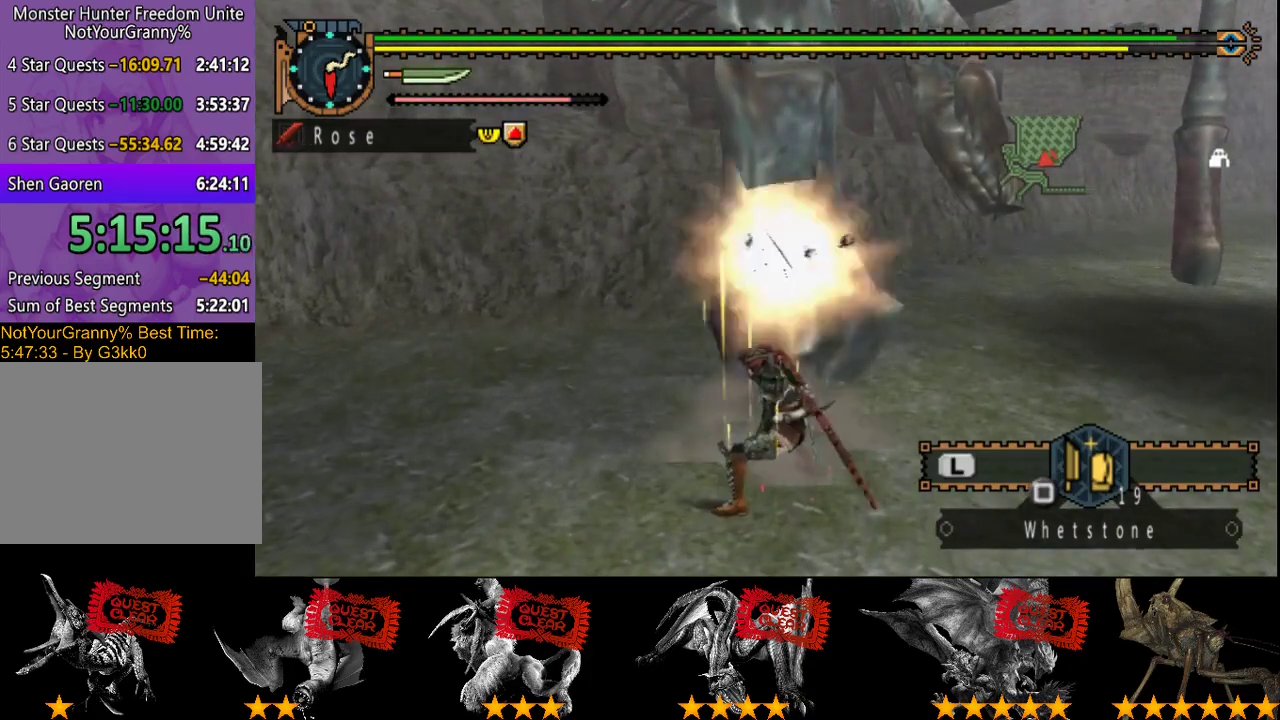
{"buttons": [], "left_stick": "center", "right_stick": "center", "events": [[33, "CIRCLE", "down"], [133, "CIRCLE", "up"], [133, "DPAD_RIGHT", "down"], [200, "DPAD_RIGHT", "up"], [300, "TRIANGLE", "down"], [367, "TRIANGLE", "up"], [433, "TRIANGLE", "down"], [500, "TRIANGLE", "up"]]}
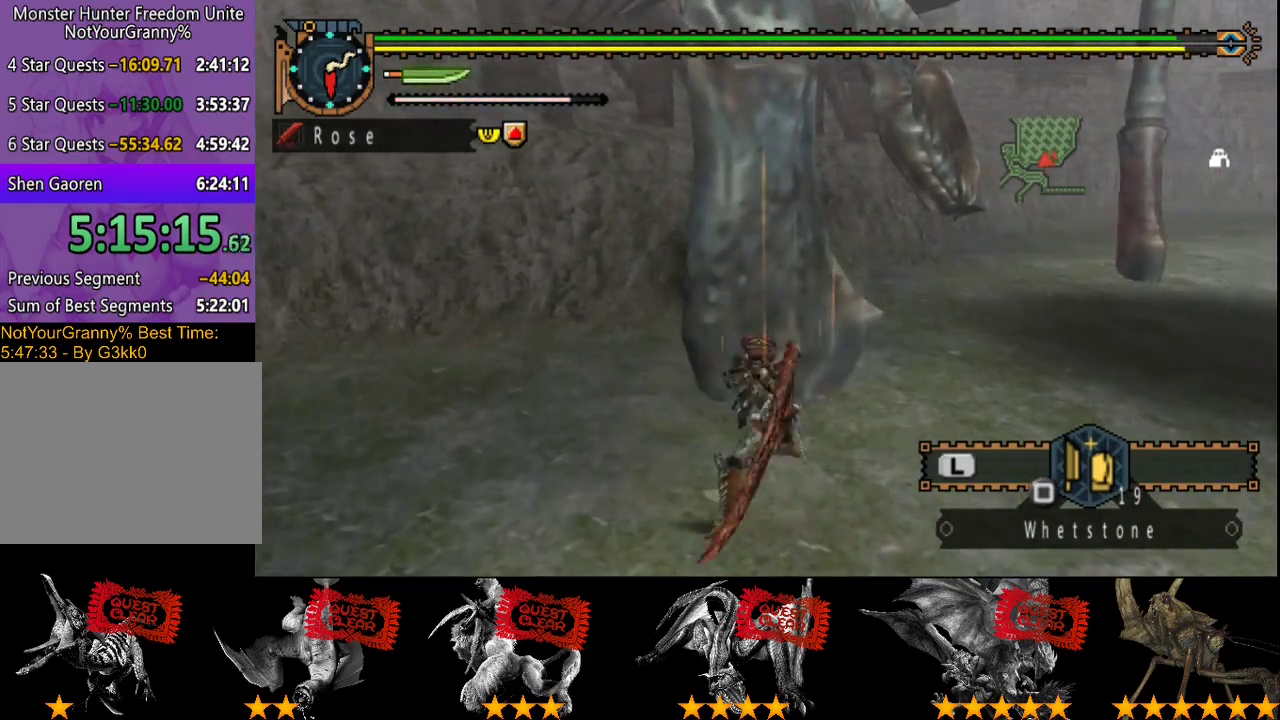
{"buttons": [], "left_stick": "center", "right_stick": "center", "events": [[100, "TRIANGLE", "down"], [167, "TRIANGLE", "up"], [233, "TRIANGLE", "down"], [300, "TRIANGLE", "up"], [367, "TRIANGLE", "down"], [467, "TRIANGLE", "up"]]}
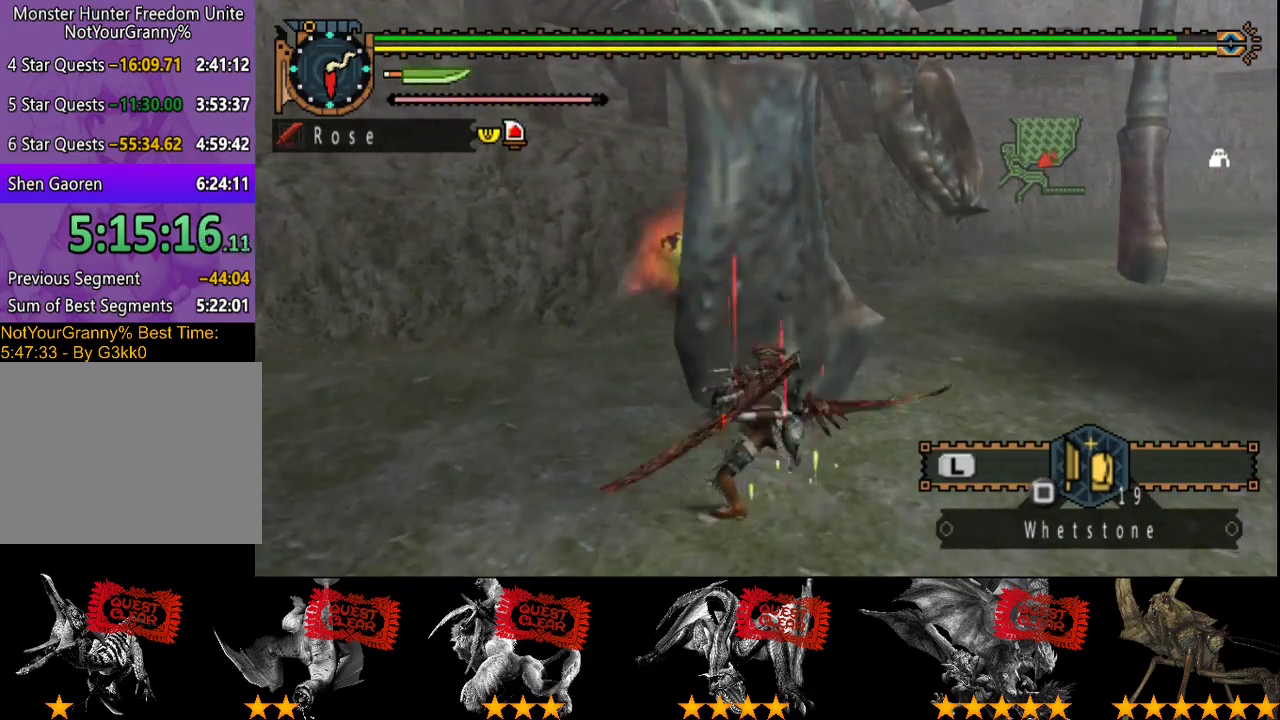
{"buttons": ["R2"], "left_stick": "center", "right_stick": "center", "events": [[417, "R2", "down"]]}
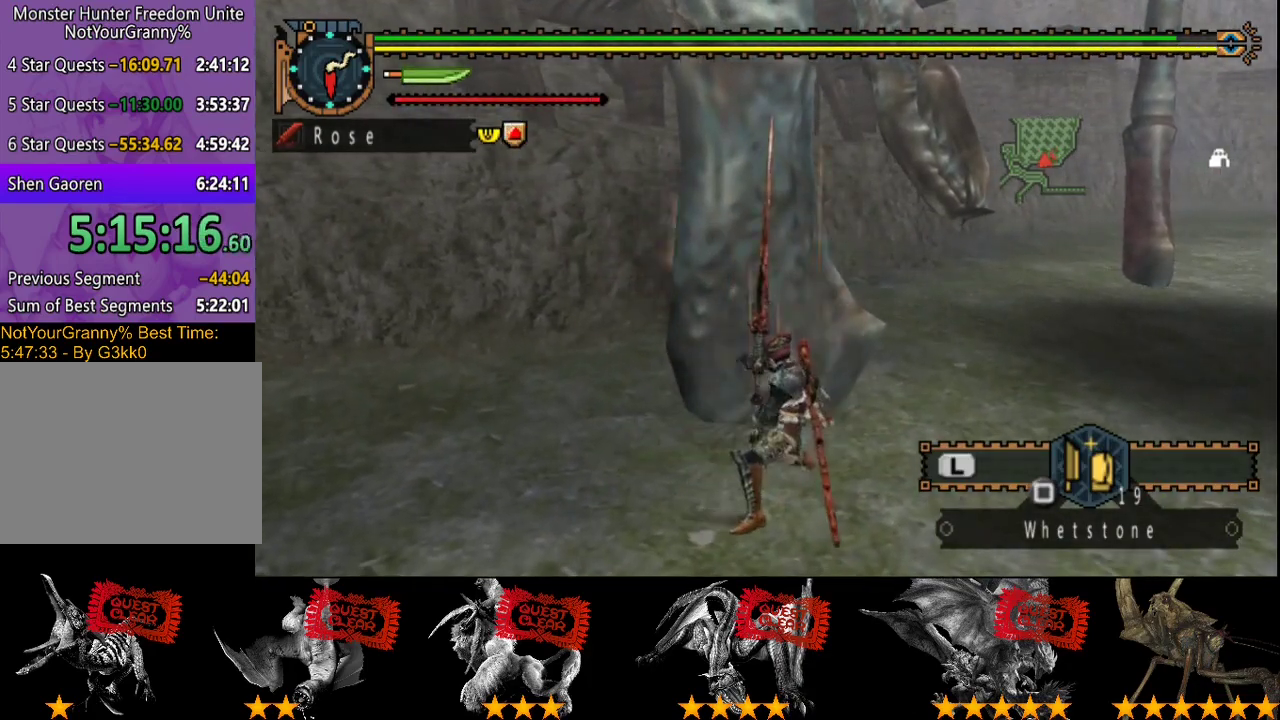
{"buttons": [], "left_stick": "center", "right_stick": "center", "events": [[183, "R2", "up"], [250, "R2", "down"], [350, "R2", "up"]]}
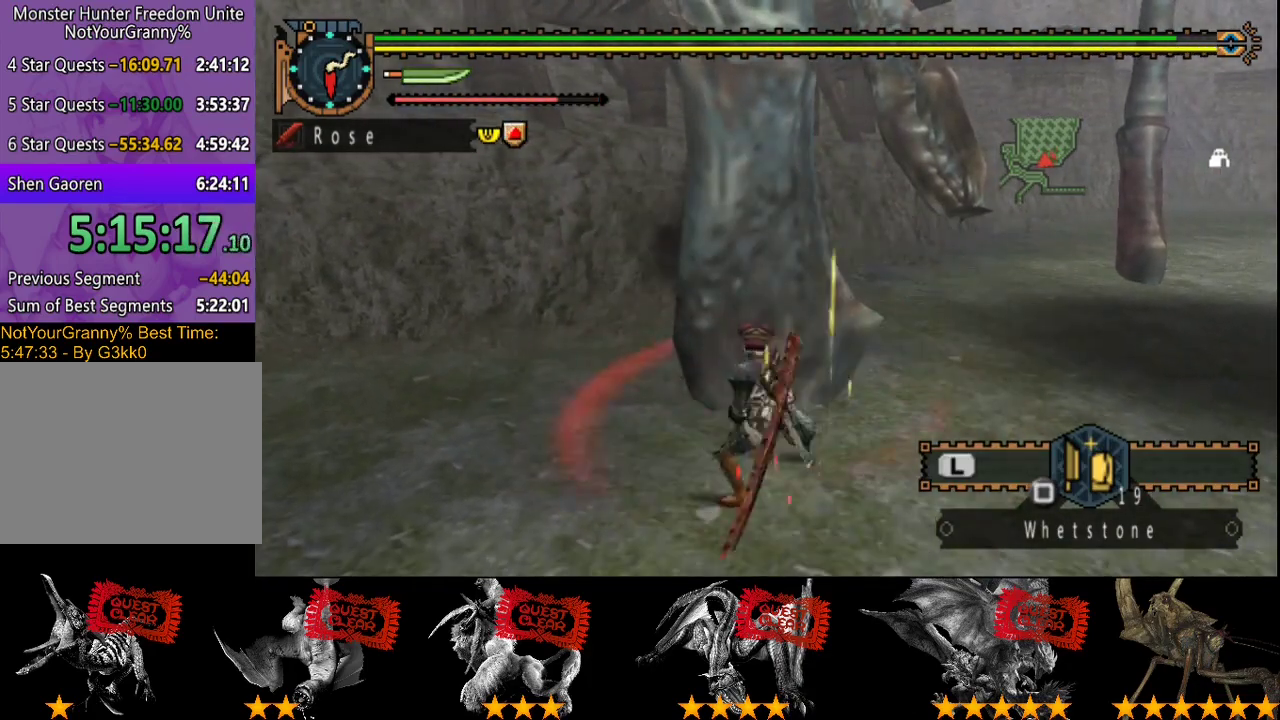
{"buttons": [], "left_stick": "center", "right_stick": "center", "events": [[50, "R2", "down"], [150, "R2", "up"], [250, "R2", "down"], [350, "R2", "up"], [450, "R2", "down"], [500, "R2", "up"]]}
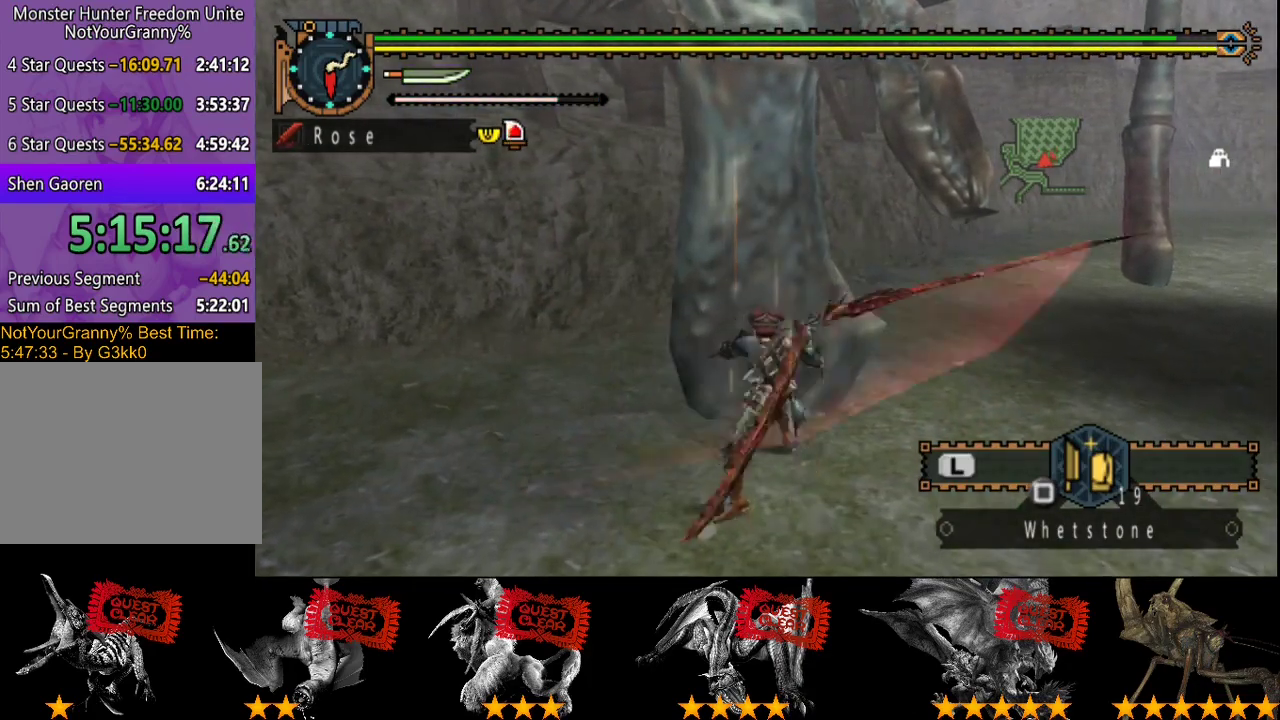
{"buttons": [], "left_stick": "center", "right_stick": "center", "events": [[100, "R2", "down"], [200, "R2", "up"], [267, "R2", "down"], [367, "R2", "up"]]}
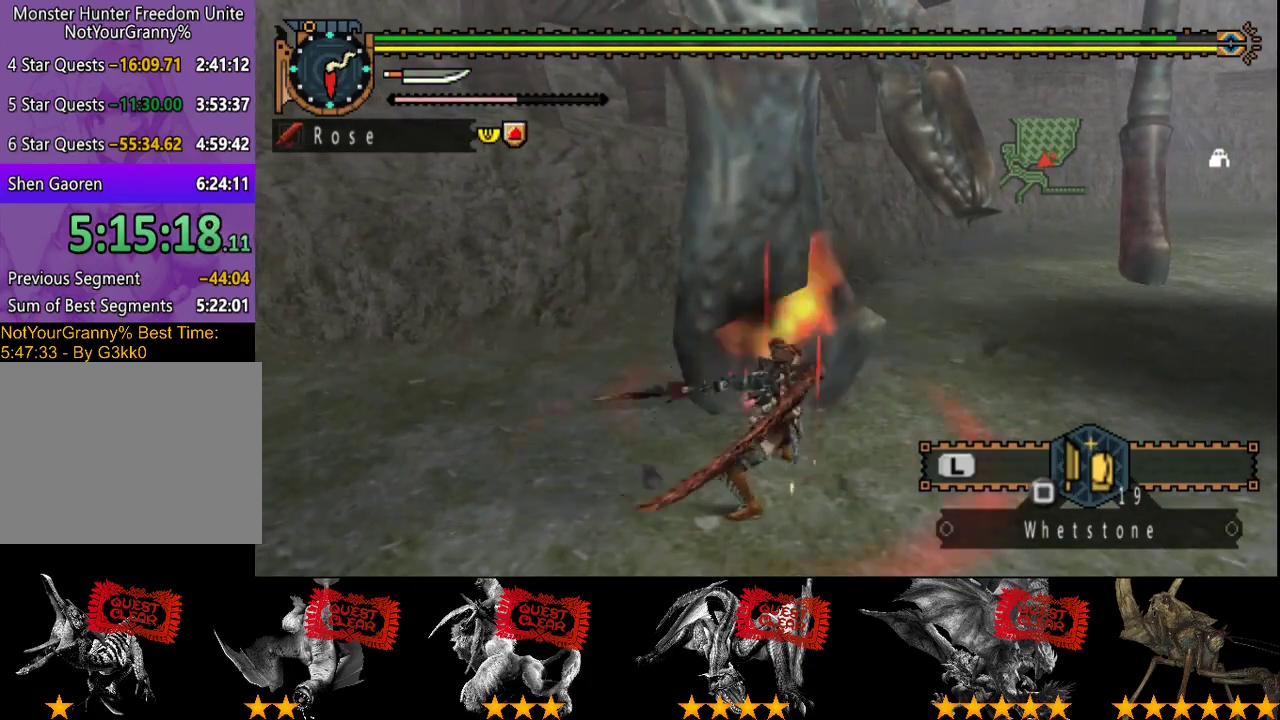
{"buttons": [], "left_stick": "center", "right_stick": "center", "events": [[100, "TRIANGLE", "down"], [167, "TRIANGLE", "up"], [233, "TRIANGLE", "down"], [333, "TRIANGLE", "up"], [400, "TRIANGLE", "down"], [467, "TRIANGLE", "up"]]}
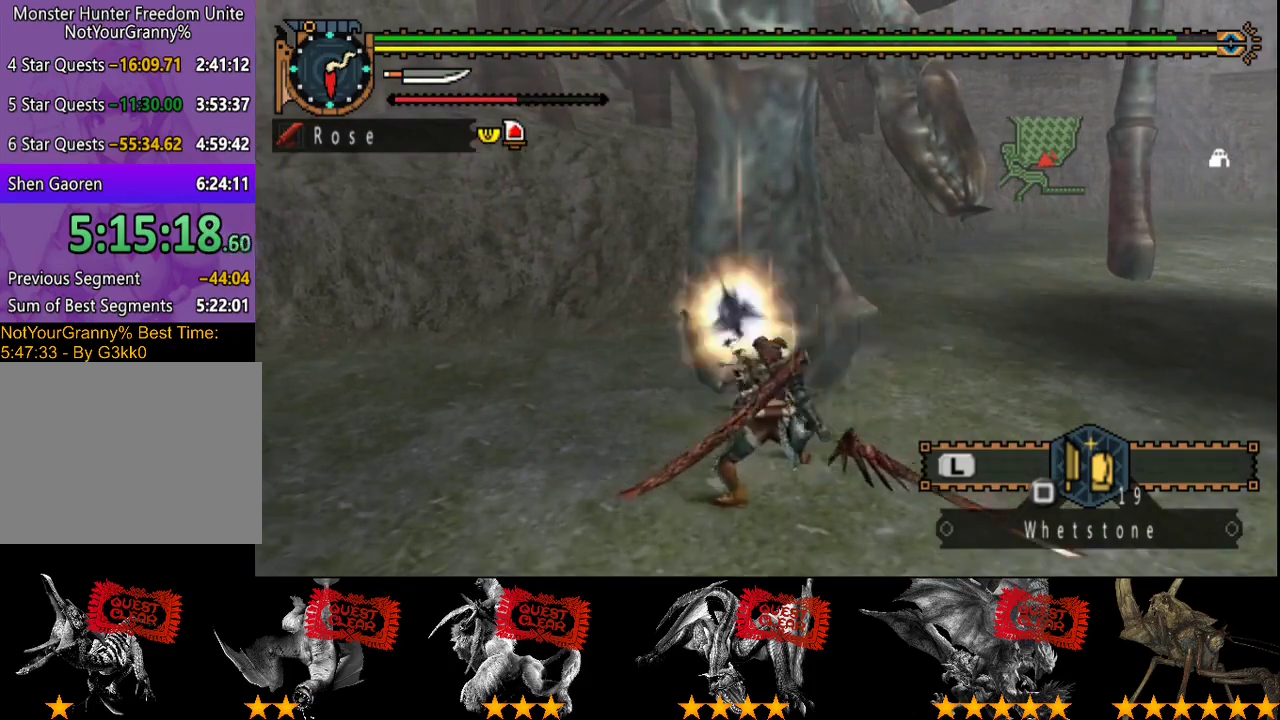
{"buttons": ["R2"], "left_stick": "center", "right_stick": "center", "events": [[33, "TRIANGLE", "down"], [267, "TRIANGLE", "up"], [483, "R2", "down"]]}
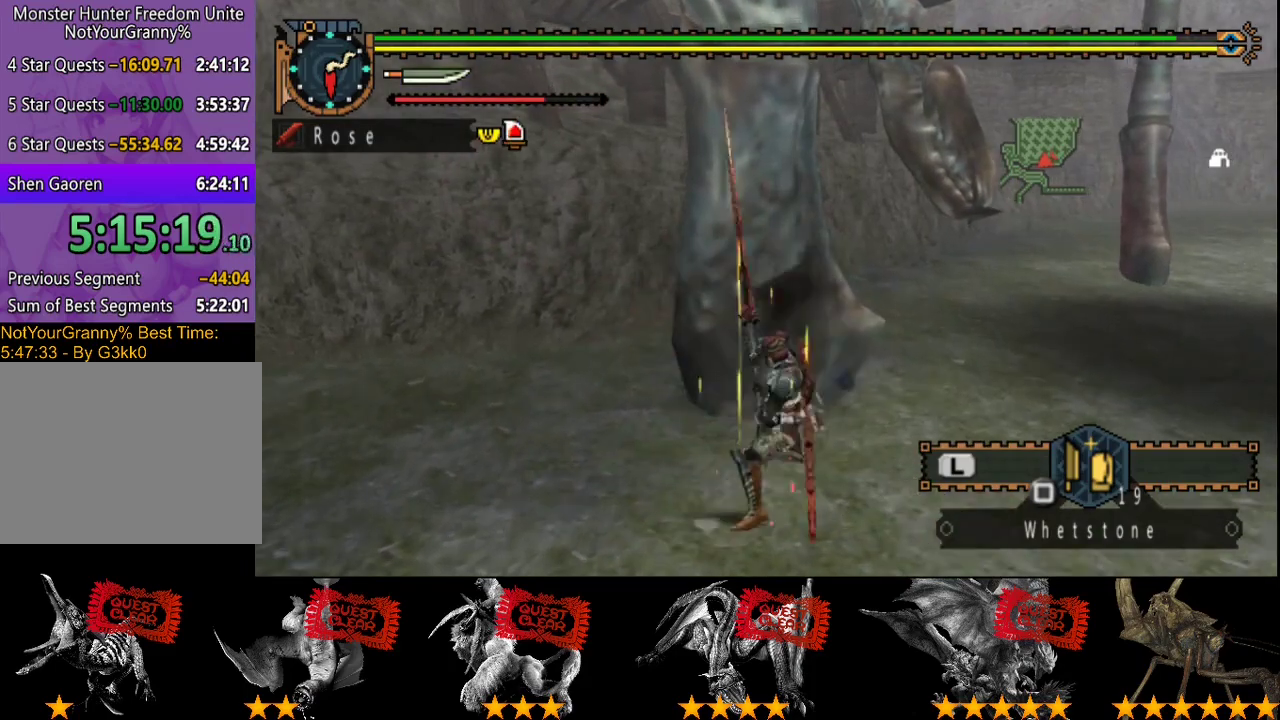
{"buttons": [], "left_stick": "center", "right_stick": "center", "events": [[83, "R2", "up"], [183, "R2", "down"], [283, "R2", "up"], [350, "R2", "down"], [450, "R2", "up"]]}
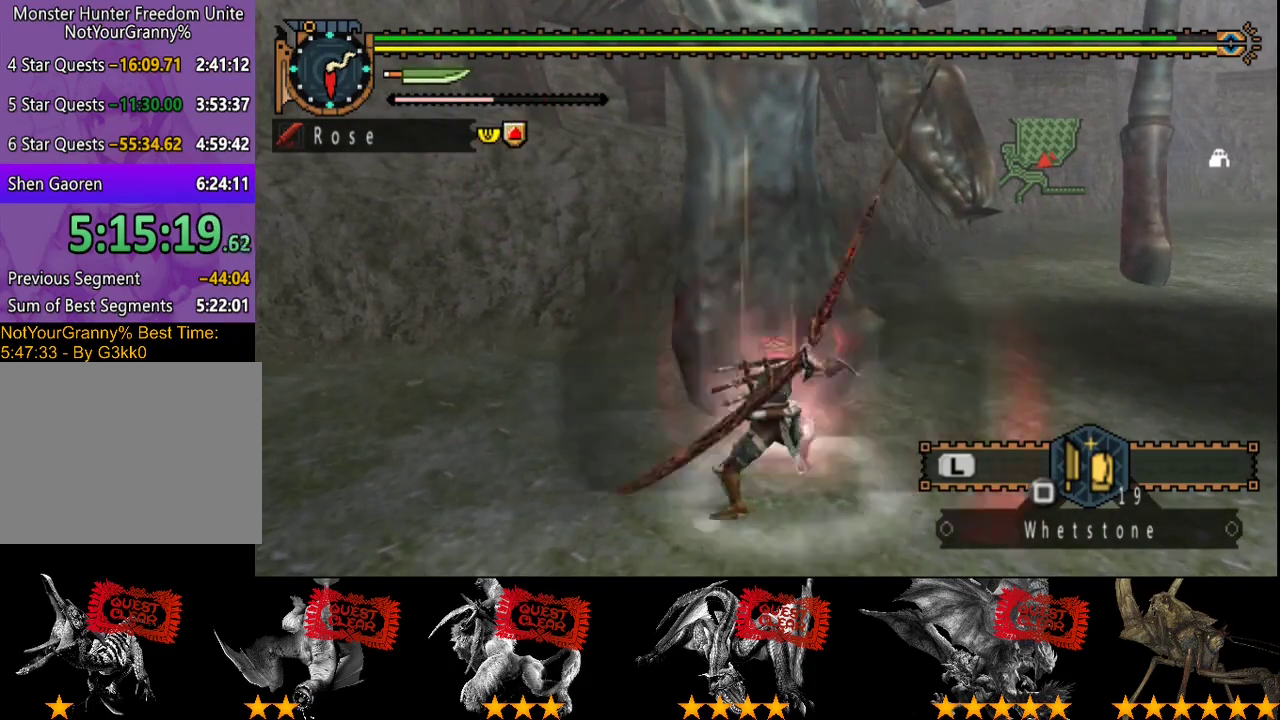
{"buttons": ["TRIANGLE"], "left_stick": "center", "right_stick": "center", "events": [[50, "R2", "down"], [150, "R2", "up"], [483, "TRIANGLE", "down"]]}
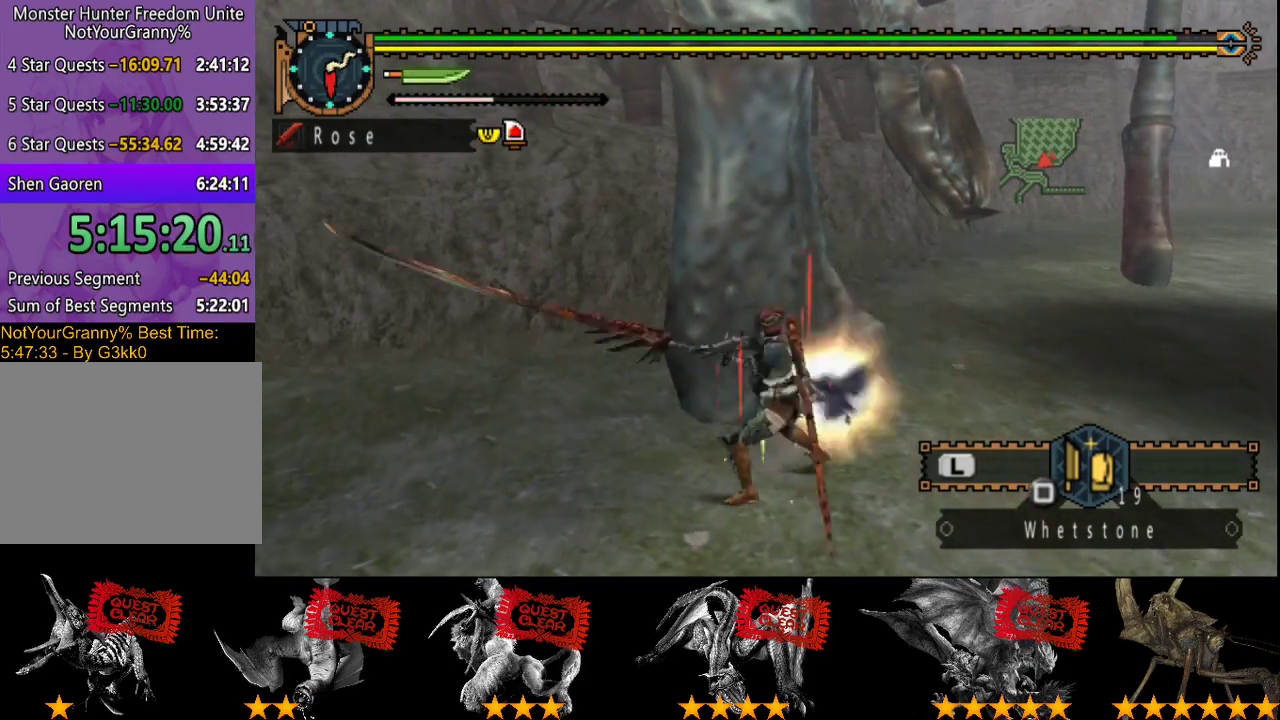
{"buttons": [], "left_stick": "up-left", "right_stick": "center", "events": [[50, "TRIANGLE", "up"], [117, "TRIANGLE", "down"], [217, "TRIANGLE", "up"], [383, "left_stick", "up-left"]]}
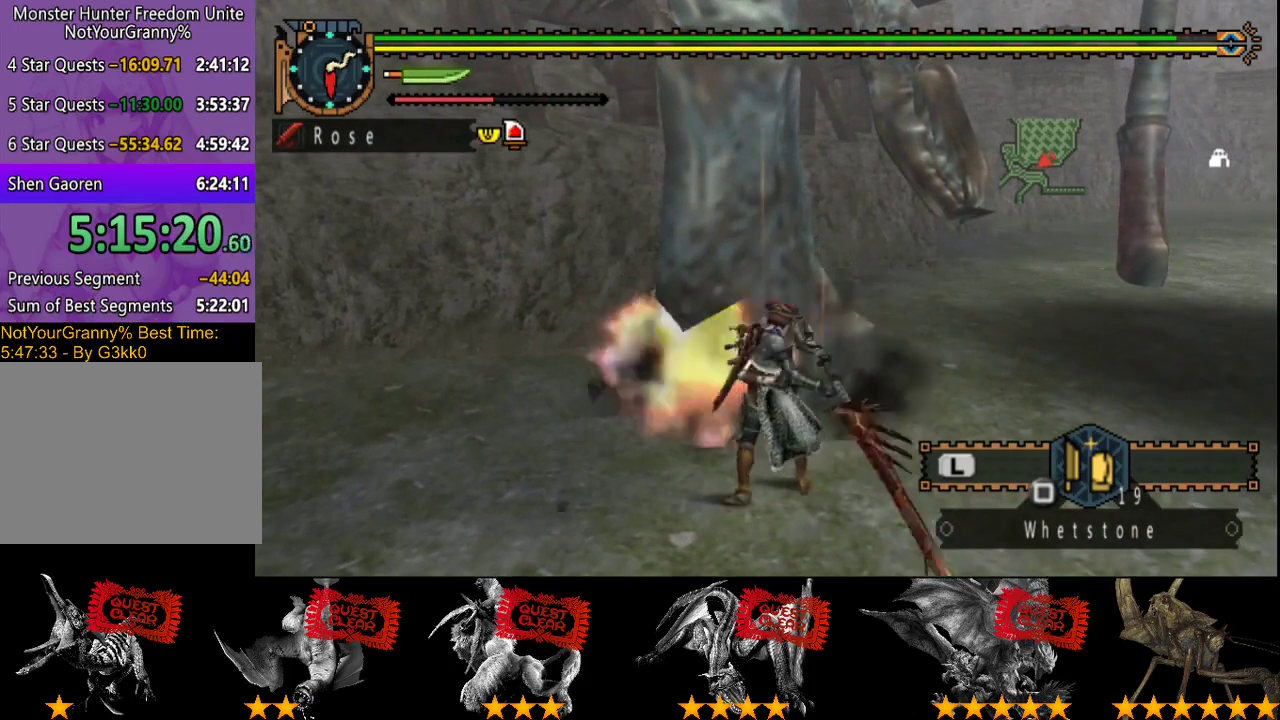
{"buttons": ["CIRCLE"], "left_stick": "up", "right_stick": "center", "events": [[333, "CIRCLE", "down"], [333, "TRIANGLE", "down"], [400, "left_stick", "up"], [433, "TRIANGLE", "up"]]}
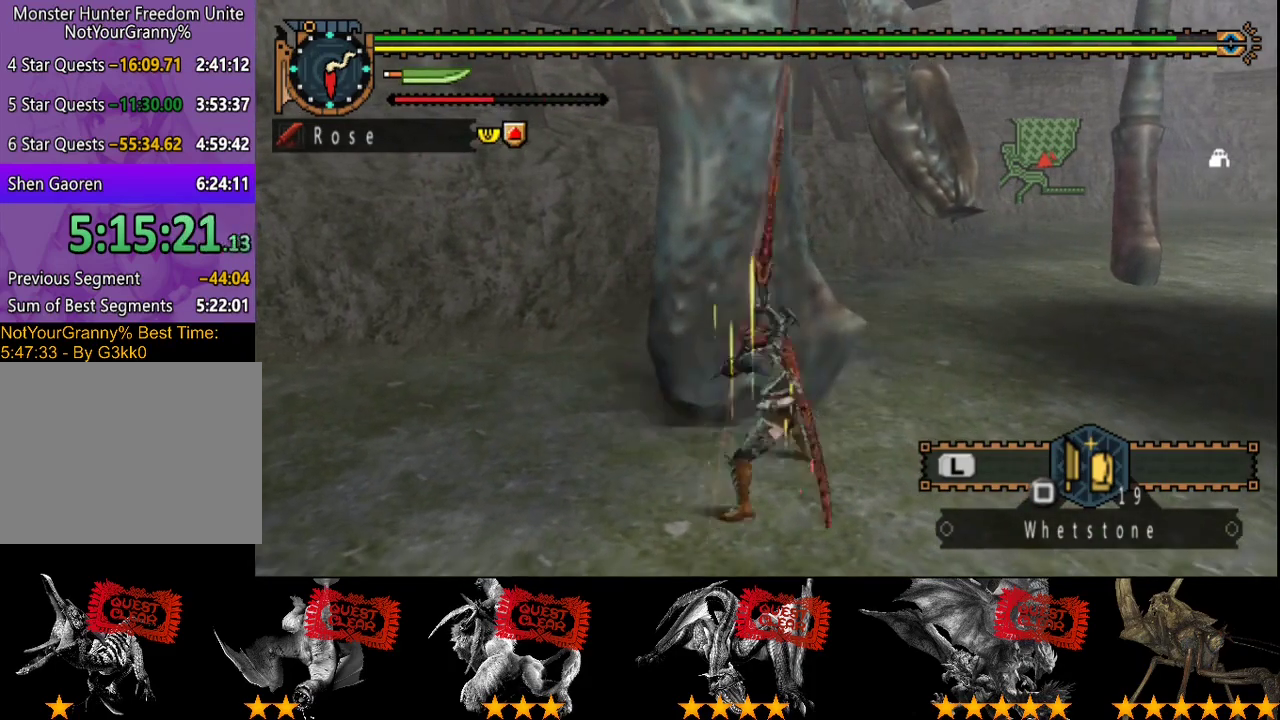
{"buttons": ["CIRCLE", "TRIANGLE"], "left_stick": "up", "right_stick": "center", "events": [[33, "TRIANGLE", "down"], [100, "TRIANGLE", "up"], [167, "TRIANGLE", "down"], [233, "CIRCLE", "up"], [233, "TRIANGLE", "up"], [333, "CIRCLE", "down"], [333, "TRIANGLE", "down"], [400, "CIRCLE", "up"], [400, "TRIANGLE", "up"], [467, "CIRCLE", "down"], [467, "TRIANGLE", "down"]]}
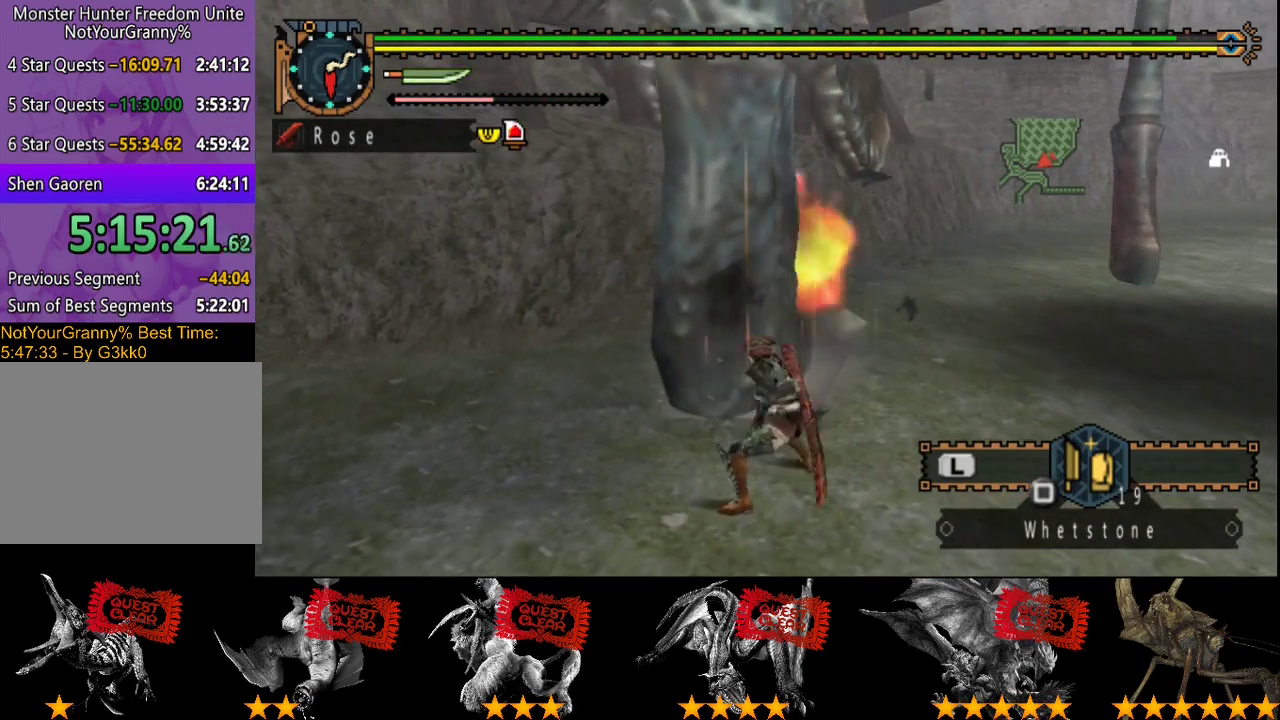
{"buttons": ["CIRCLE", "TRIANGLE"], "left_stick": "center", "right_stick": "center", "events": [[183, "TRIANGLE", "up"], [250, "TRIANGLE", "down"], [350, "TRIANGLE", "up"], [417, "TRIANGLE", "down"], [450, "left_stick", "center"]]}
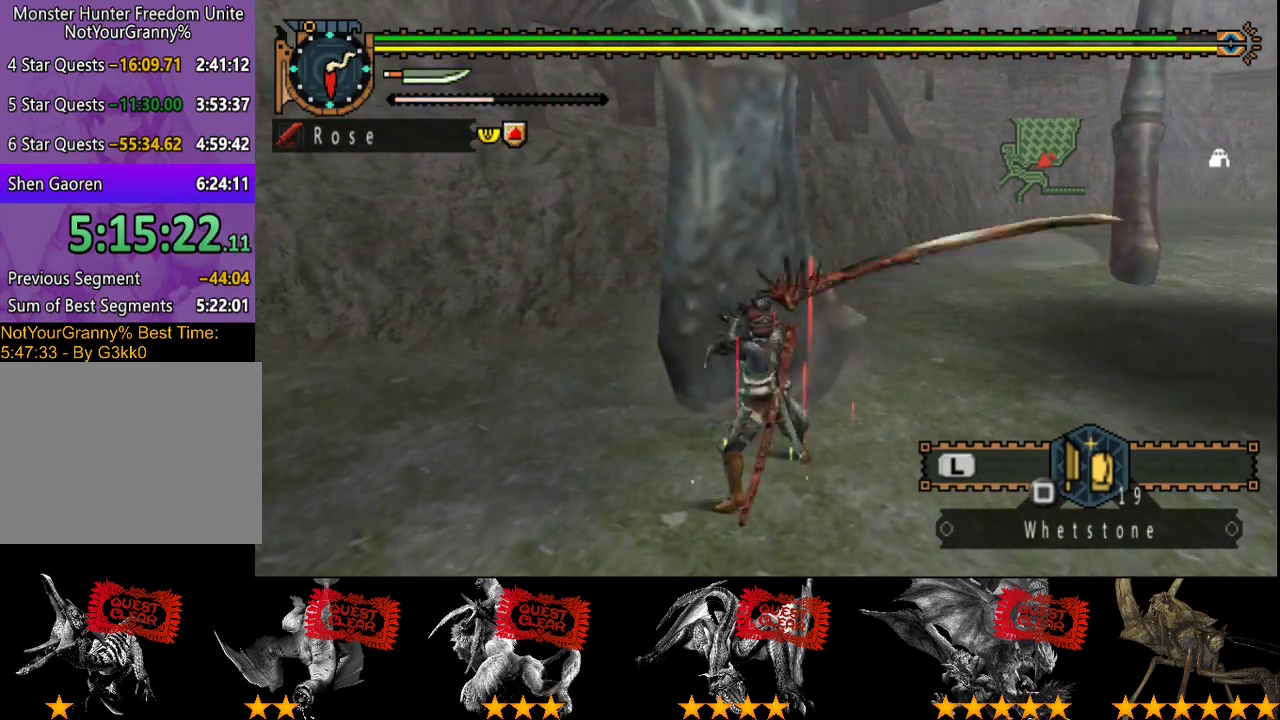
{"buttons": [], "left_stick": "center", "right_stick": "center", "events": [[17, "CIRCLE", "up"], [17, "TRIANGLE", "up"], [83, "CIRCLE", "down"], [83, "TRIANGLE", "down"], [150, "TRIANGLE", "up"], [217, "TRIANGLE", "down"], [350, "CIRCLE", "up"], [350, "TRIANGLE", "up"]]}
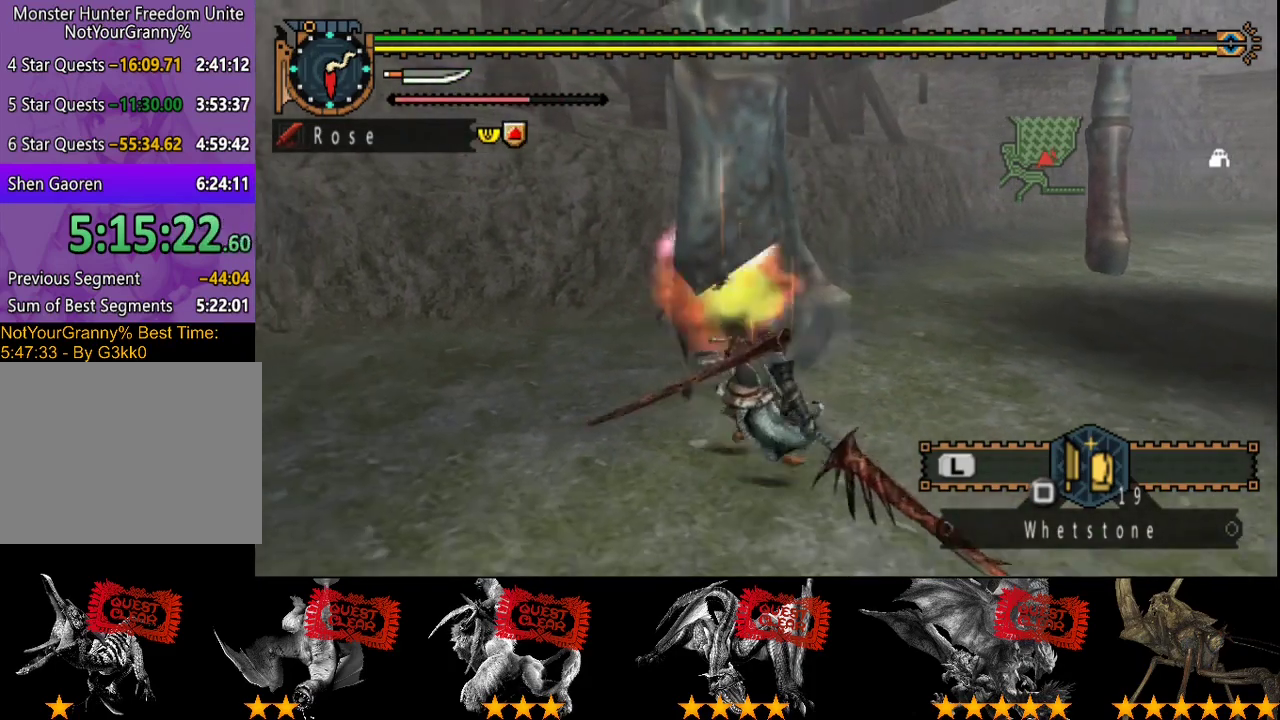
{"buttons": [], "left_stick": "up", "right_stick": "center", "events": [[17, "left_stick", "up"]]}
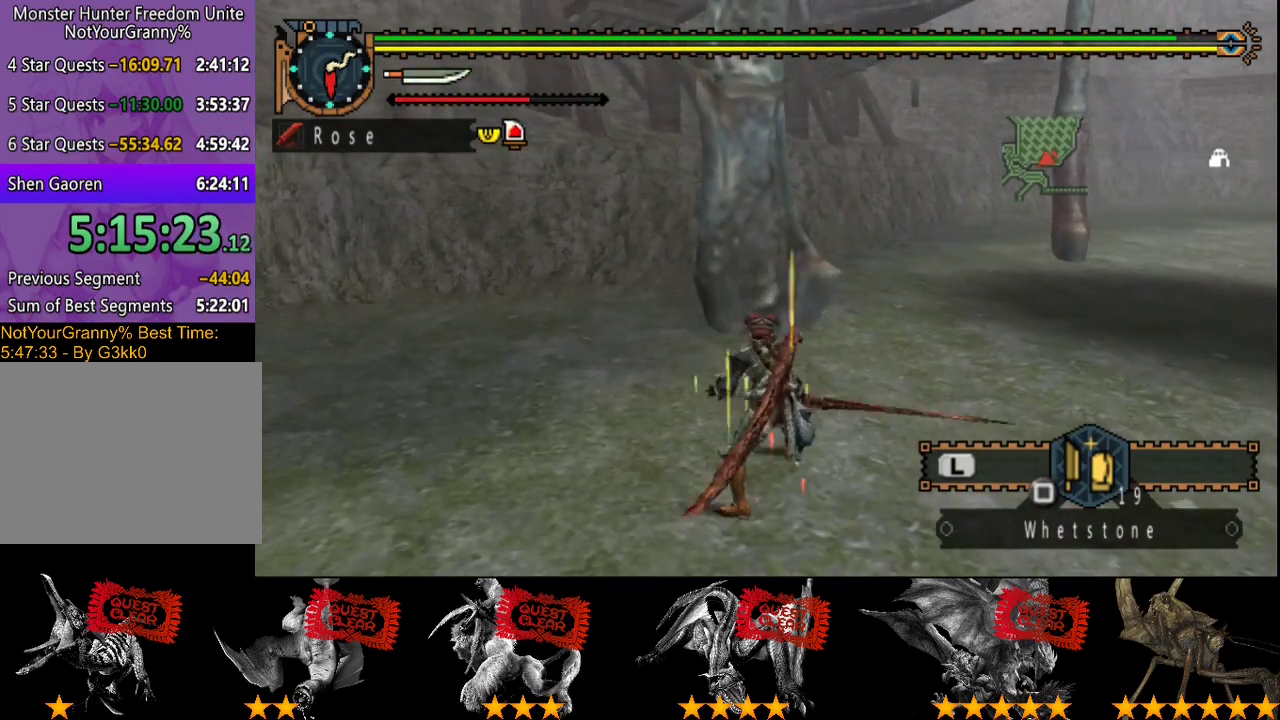
{"buttons": [], "left_stick": "up", "right_stick": "center", "events": [[367, "CIRCLE", "down"], [500, "CIRCLE", "up"]]}